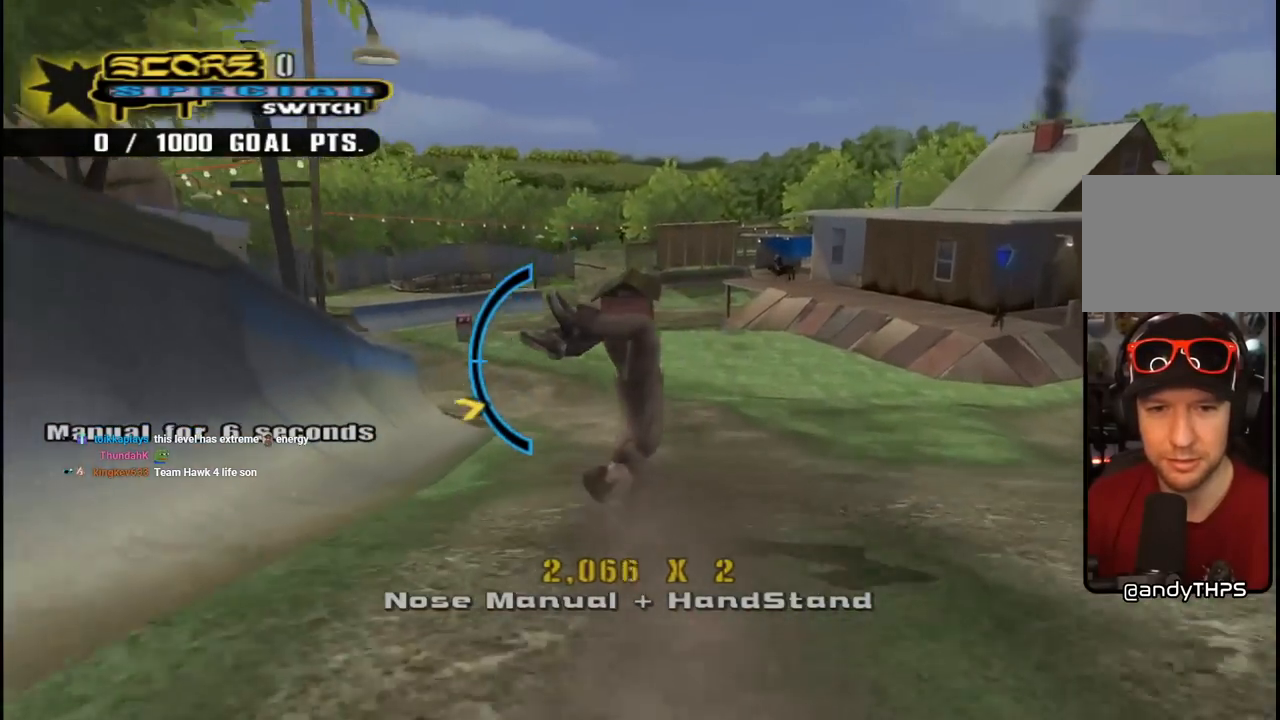
Gameplay with a controller (PlayStation layout); each line is a JSON object with the inputs held at the frame after it. "events" lists button and stick changes between this image and that frame as [ms after this image, input, new state], when the widget could be followed in between. Not read: L1.
{"buttons": ["CROSS", "DPAD_DOWN"], "left_stick": "center", "right_stick": "center", "events": [[100, "DPAD_LEFT", "up"], [233, "DPAD_UP", "up"], [350, "DPAD_DOWN", "down"]]}
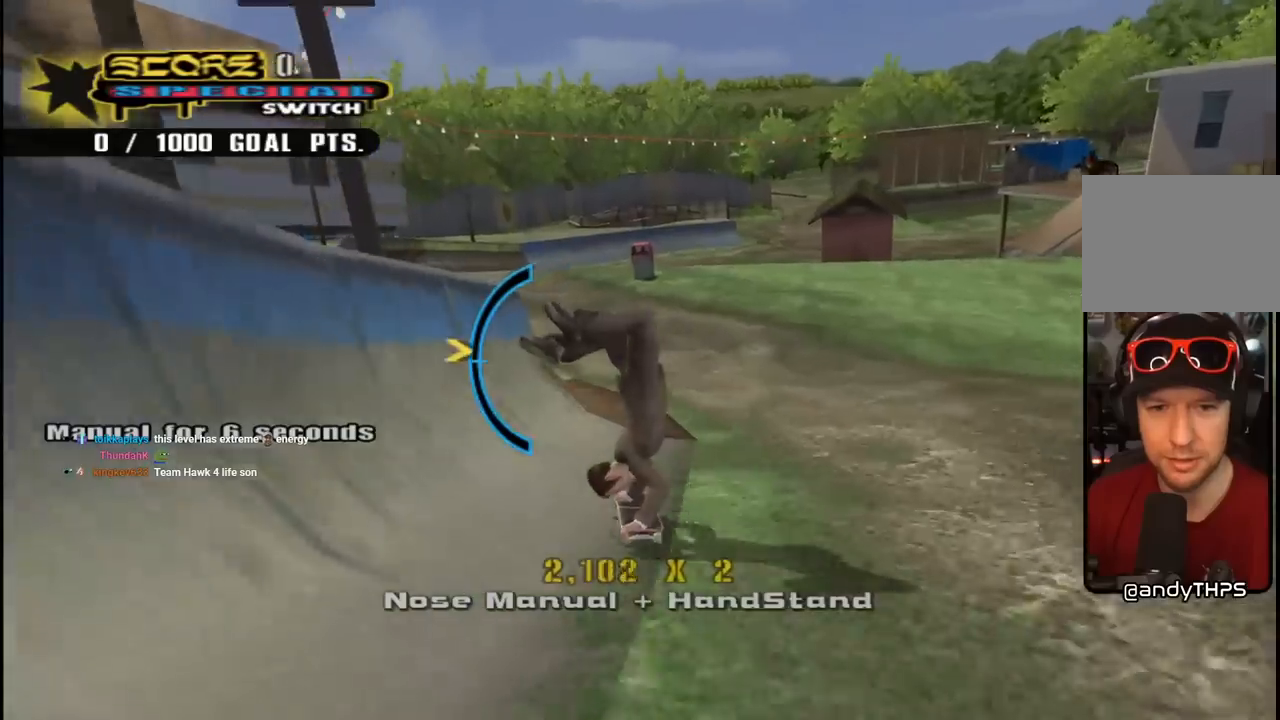
{"buttons": ["CROSS", "DPAD_DOWN"], "left_stick": "center", "right_stick": "center", "events": [[67, "DPAD_DOWN", "up"], [233, "DPAD_UP", "down"], [350, "DPAD_UP", "up"], [483, "DPAD_DOWN", "down"]]}
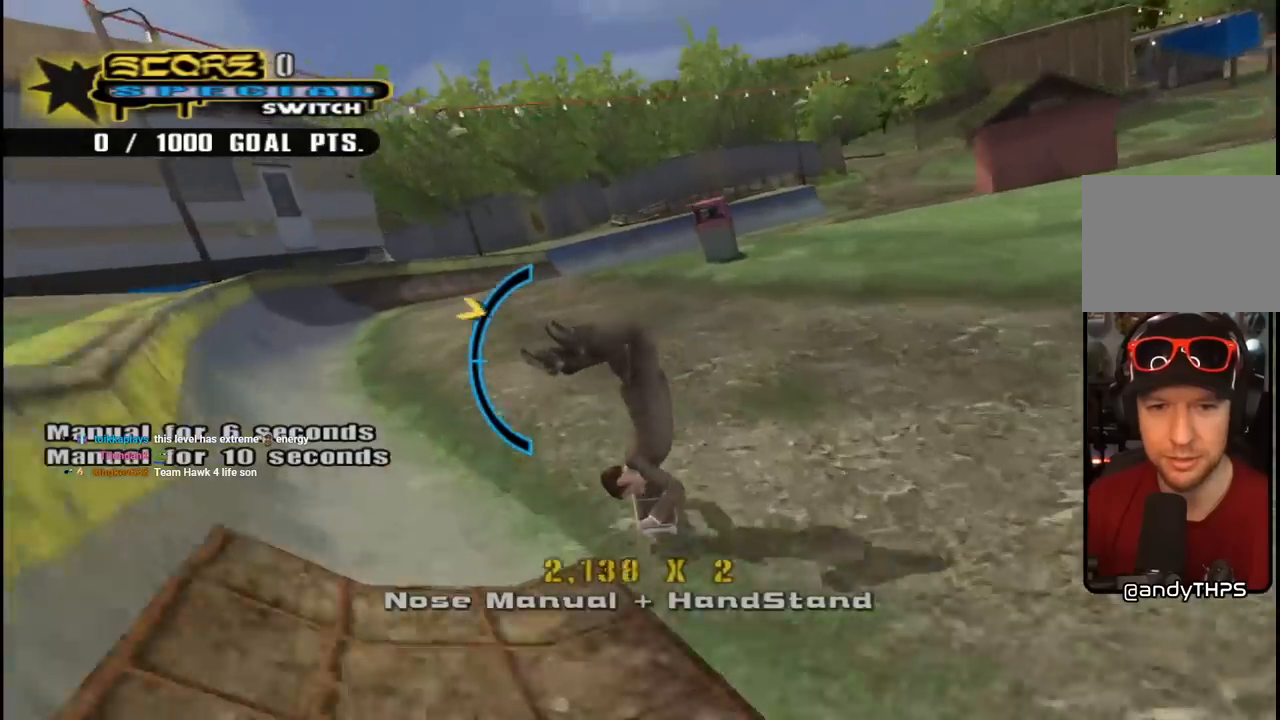
{"buttons": ["CROSS", "DPAD_RIGHT"], "left_stick": "center", "right_stick": "center", "events": [[217, "DPAD_DOWN", "up"], [483, "DPAD_RIGHT", "down"]]}
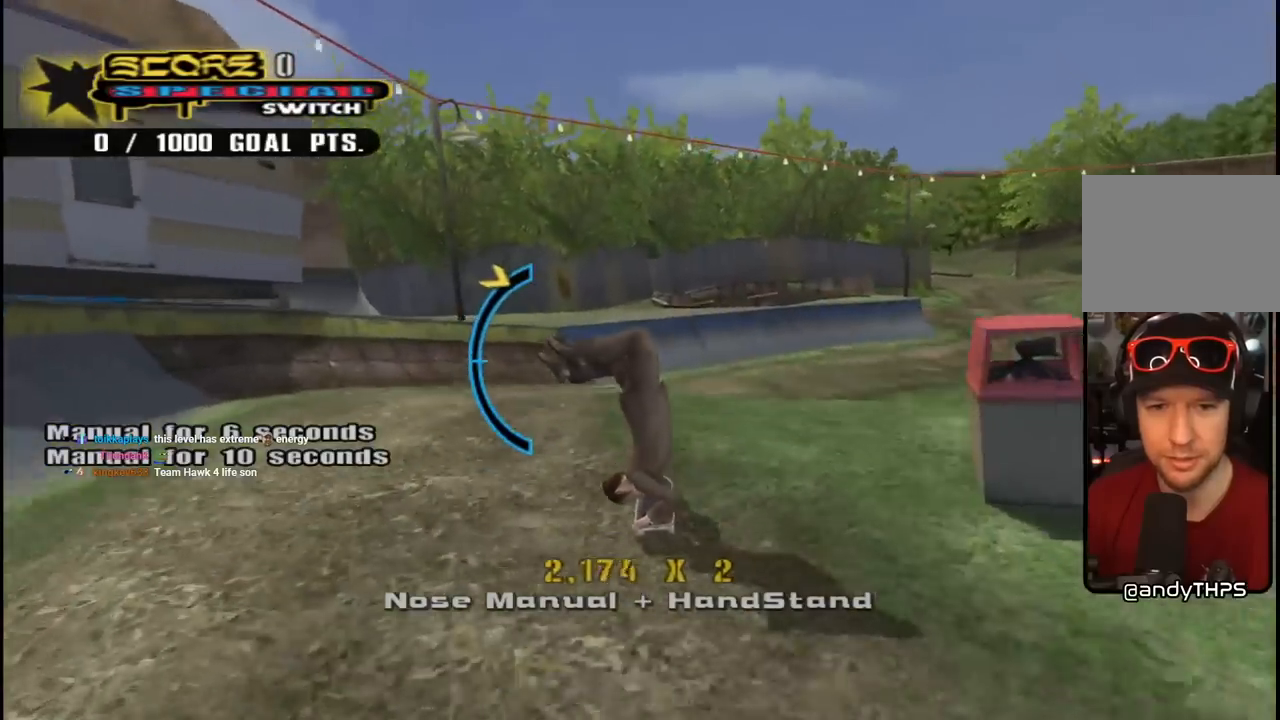
{"buttons": ["CROSS", "DPAD_UP"], "left_stick": "center", "right_stick": "center", "events": [[400, "DPAD_RIGHT", "up"], [467, "DPAD_UP", "down"]]}
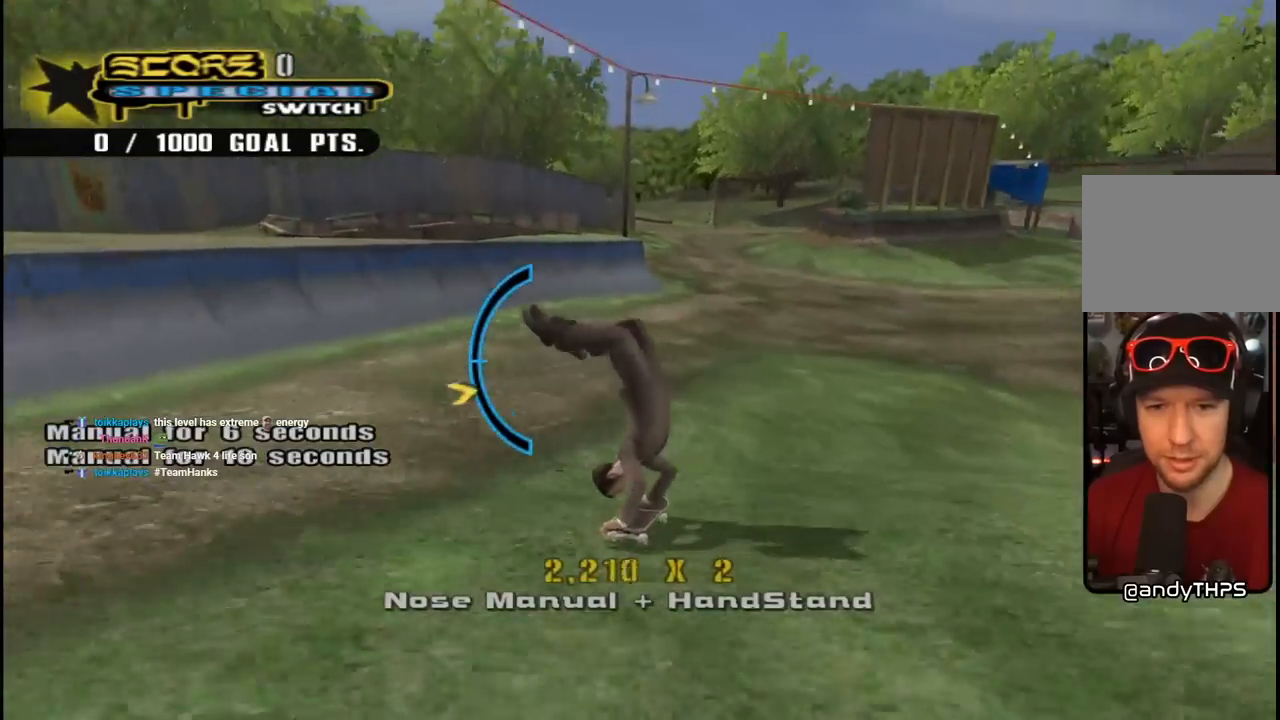
{"buttons": ["CROSS"], "left_stick": "center", "right_stick": "center", "events": [[183, "DPAD_UP", "up"], [300, "DPAD_UP", "down"], [433, "DPAD_UP", "up"]]}
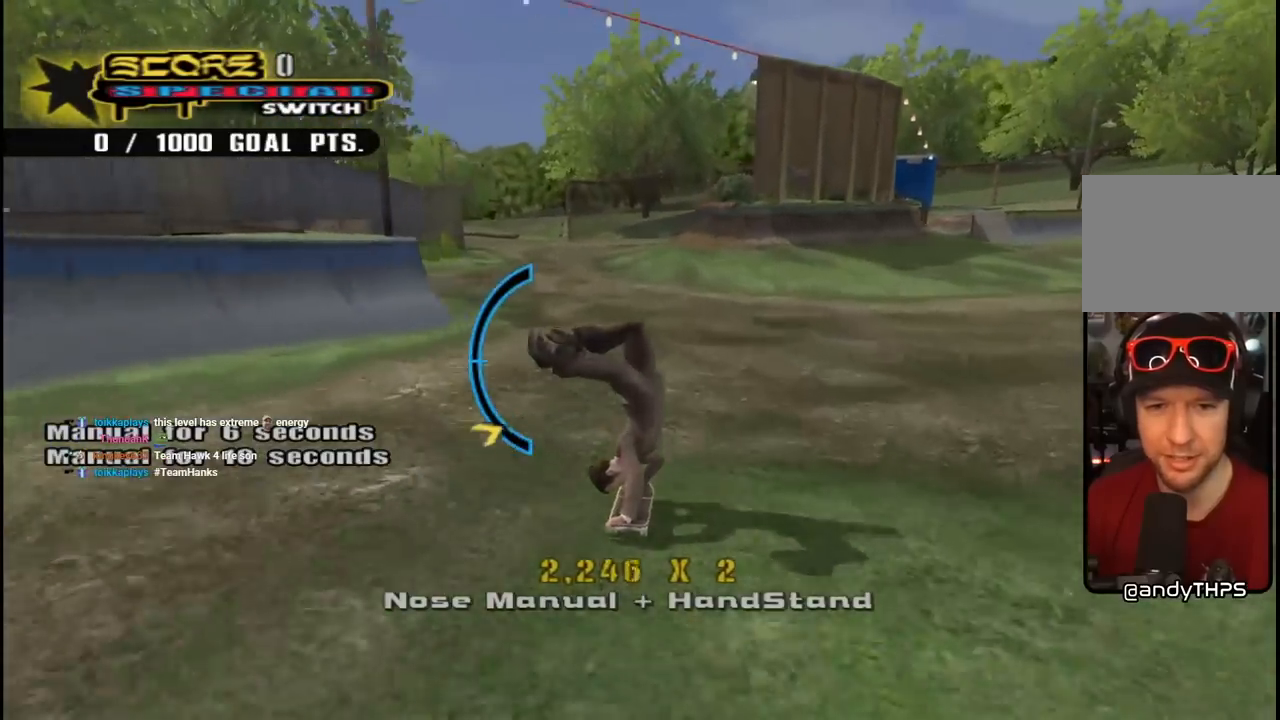
{"buttons": ["CROSS", "DPAD_DOWN", "DPAD_LEFT"], "left_stick": "center", "right_stick": "center", "events": [[167, "DPAD_DOWN", "down"], [317, "DPAD_LEFT", "down"]]}
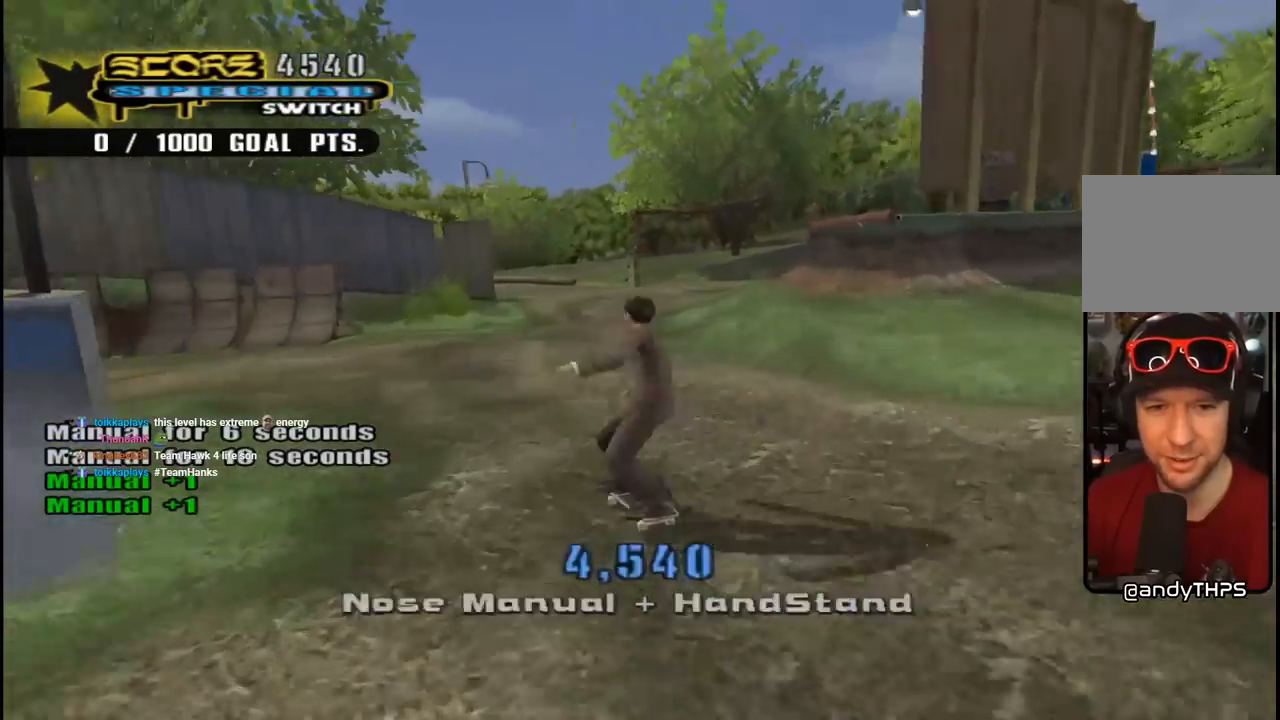
{"buttons": ["CROSS", "DPAD_DOWN", "DPAD_RIGHT"], "left_stick": "center", "right_stick": "center", "events": [[100, "DPAD_DOWN", "up"], [100, "DPAD_LEFT", "up"], [233, "DPAD_DOWN", "down"], [233, "DPAD_RIGHT", "down"]]}
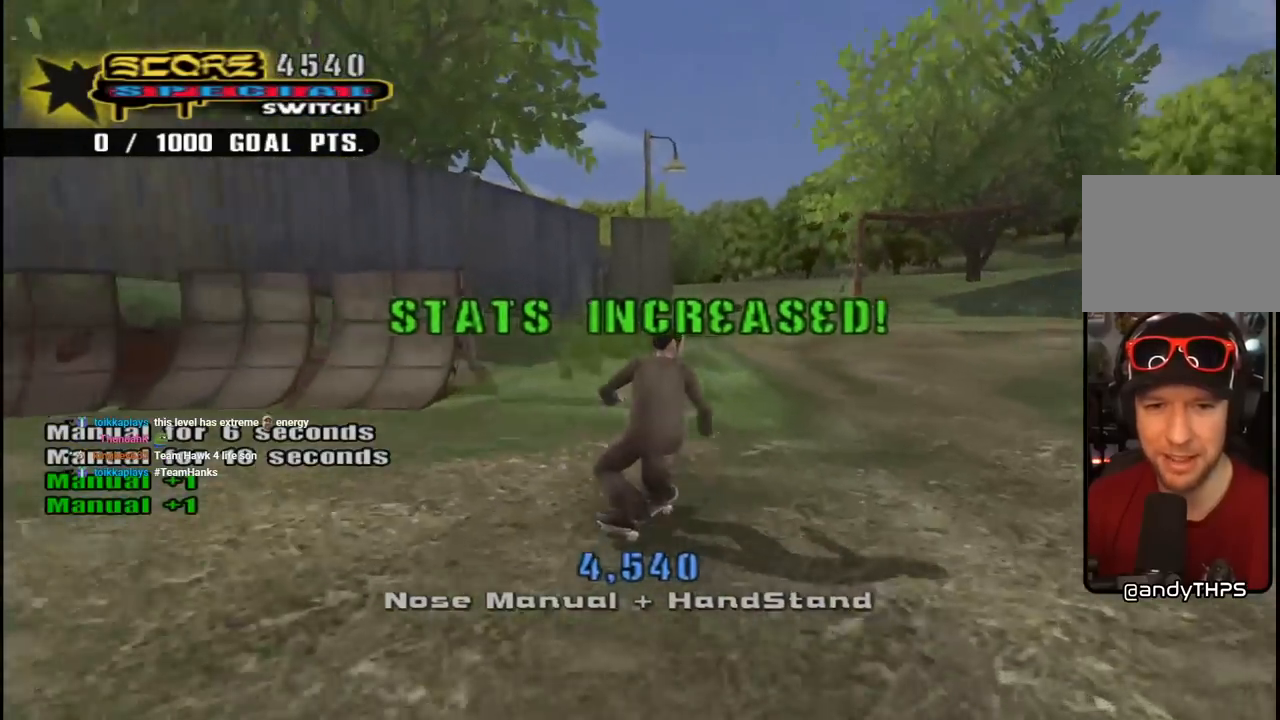
{"buttons": ["CROSS", "R1", "DPAD_DOWN", "DPAD_LEFT"], "left_stick": "center", "right_stick": "center", "events": [[50, "DPAD_DOWN", "up"], [50, "DPAD_RIGHT", "up"], [133, "DPAD_DOWN", "down"], [217, "DPAD_DOWN", "up"], [267, "DPAD_DOWN", "down"], [417, "DPAD_LEFT", "down"], [433, "R1", "down"]]}
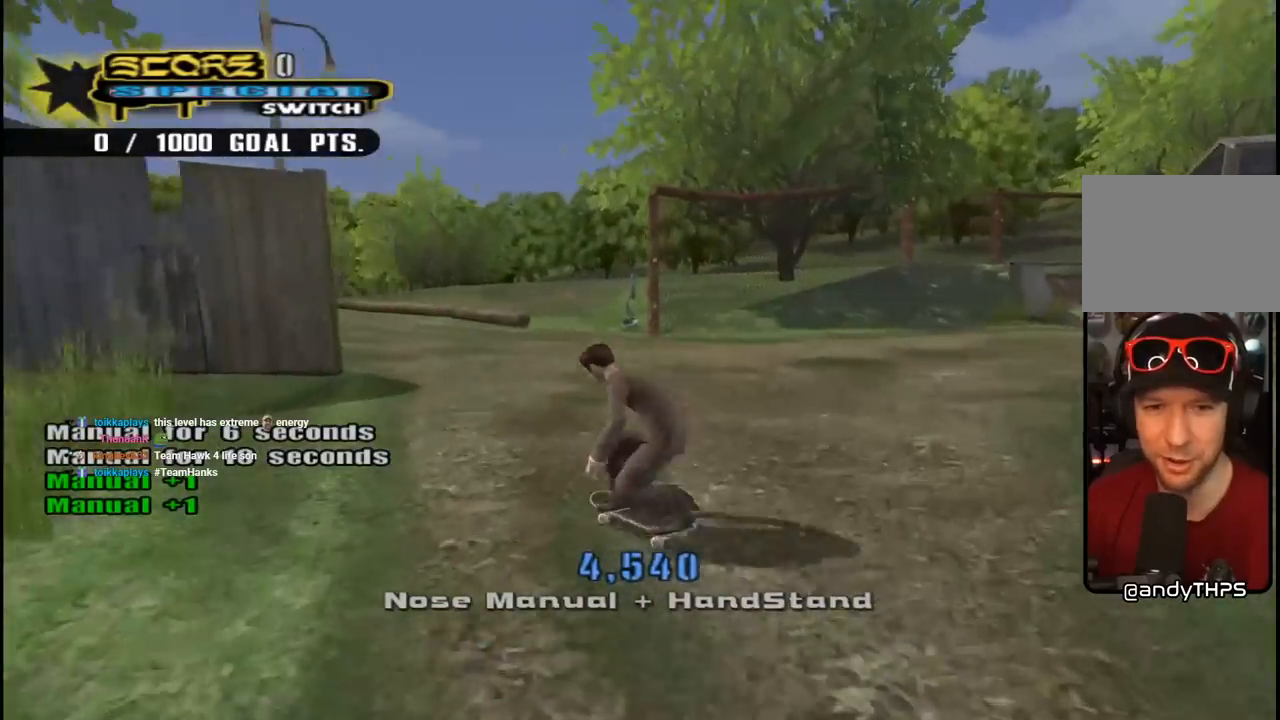
{"buttons": ["CROSS", "SQUARE", "DPAD_DOWN", "DPAD_RIGHT"], "left_stick": "center", "right_stick": "center", "events": [[100, "R1", "up"], [167, "DPAD_DOWN", "up"], [200, "DPAD_LEFT", "up"], [450, "DPAD_RIGHT", "down"], [467, "DPAD_DOWN", "down"], [500, "SQUARE", "down"]]}
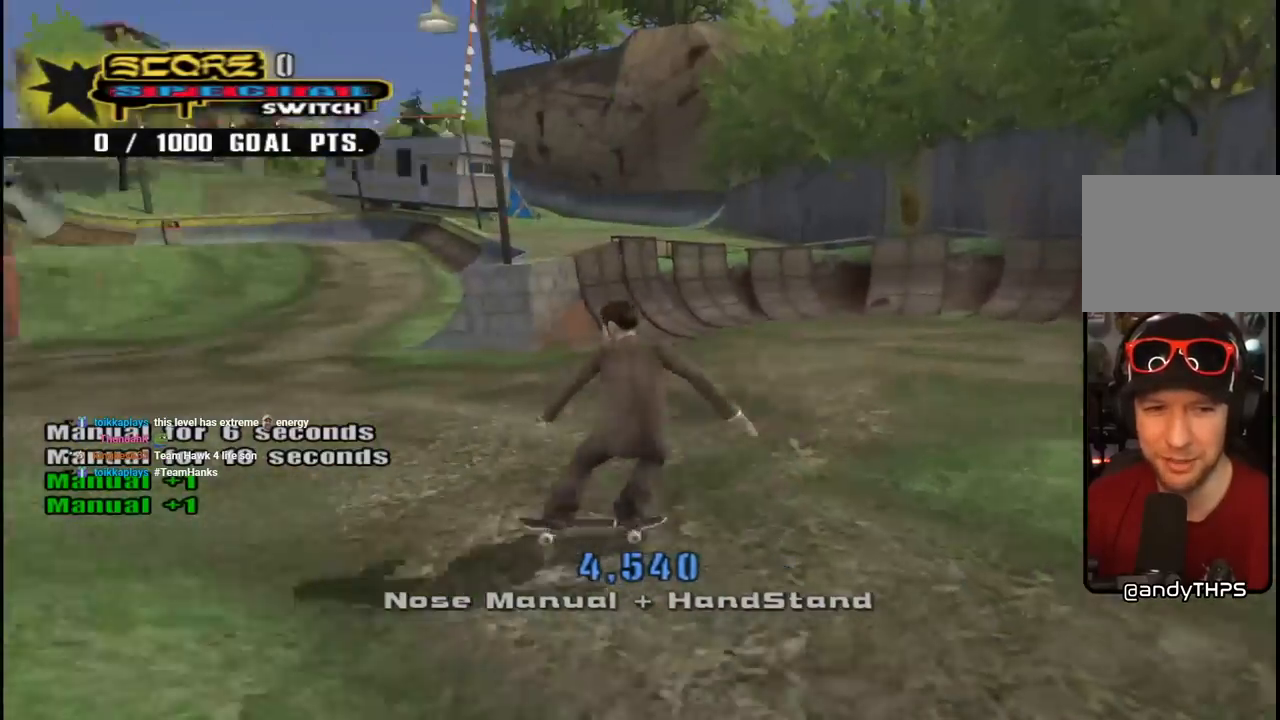
{"buttons": ["CROSS"], "left_stick": "center", "right_stick": "center", "events": [[33, "CROSS", "up"], [167, "DPAD_DOWN", "up"], [183, "CROSS", "down"], [183, "SQUARE", "up"], [200, "DPAD_RIGHT", "up"]]}
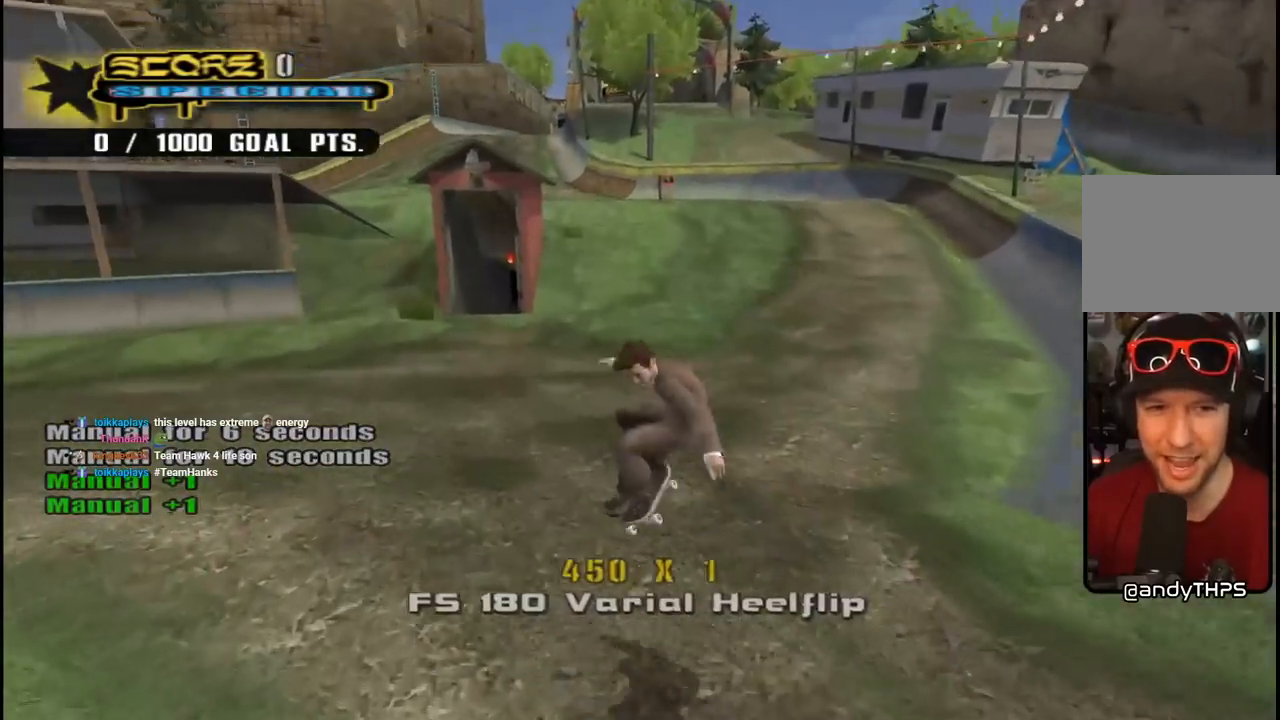
{"buttons": ["CROSS"], "left_stick": "center", "right_stick": "center", "events": [[383, "DPAD_RIGHT", "down"], [500, "DPAD_RIGHT", "up"]]}
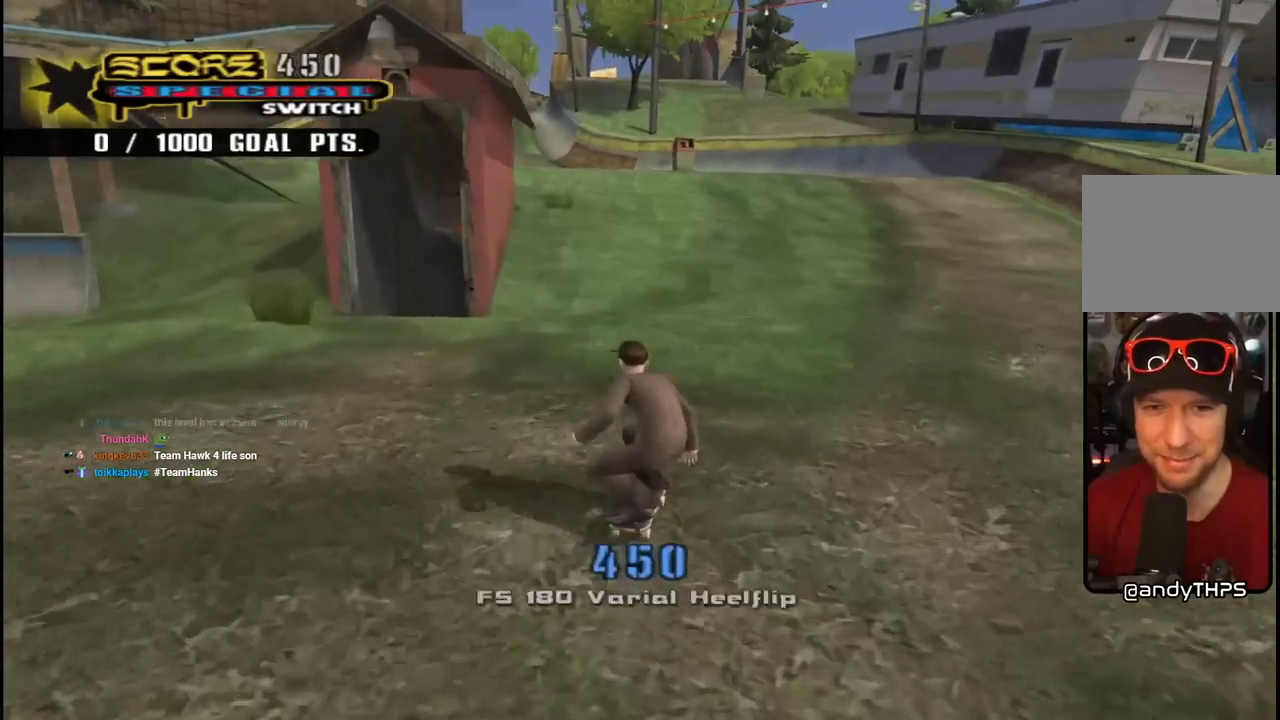
{"buttons": ["DPAD_DOWN"], "left_stick": "center", "right_stick": "center", "events": [[83, "CROSS", "up"], [133, "right_stick", "down-left"], [200, "START", "down"], [383, "START", "up"], [450, "right_stick", "center"], [483, "DPAD_DOWN", "down"]]}
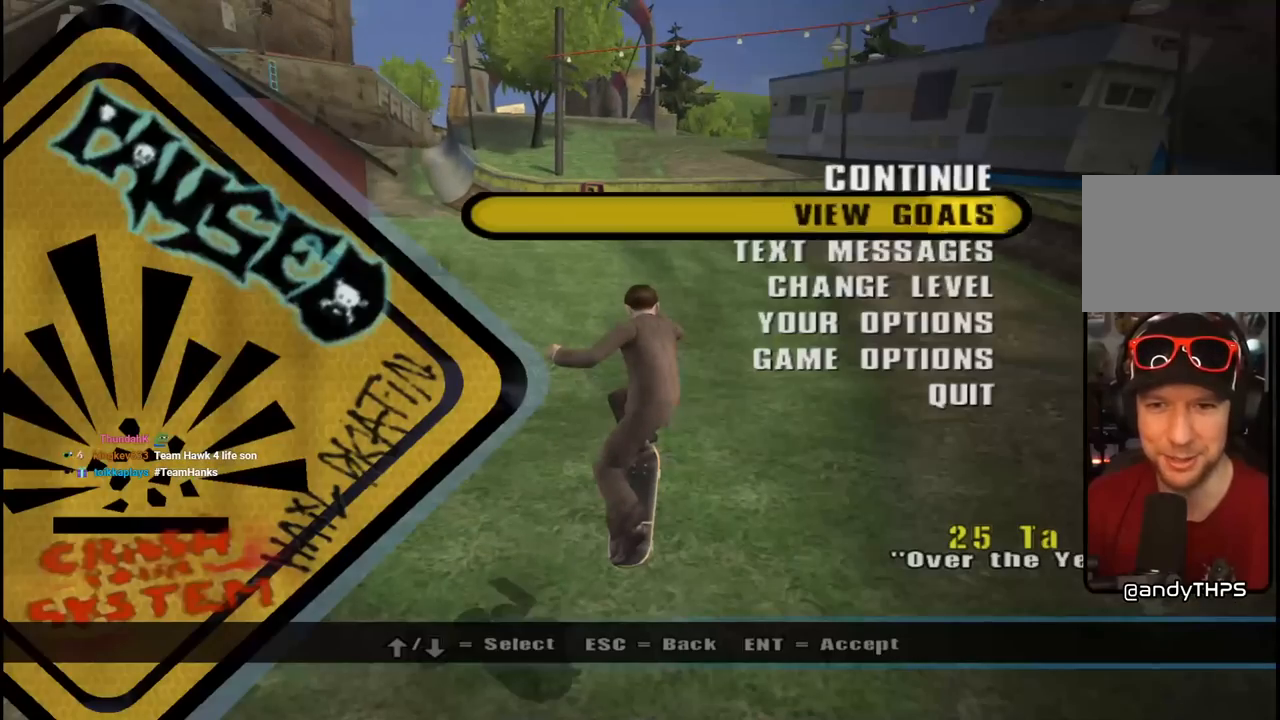
{"buttons": [], "left_stick": "center", "right_stick": "center", "events": [[117, "DPAD_DOWN", "up"], [200, "DPAD_DOWN", "down"], [333, "DPAD_DOWN", "up"], [400, "DPAD_DOWN", "down"], [500, "DPAD_DOWN", "up"]]}
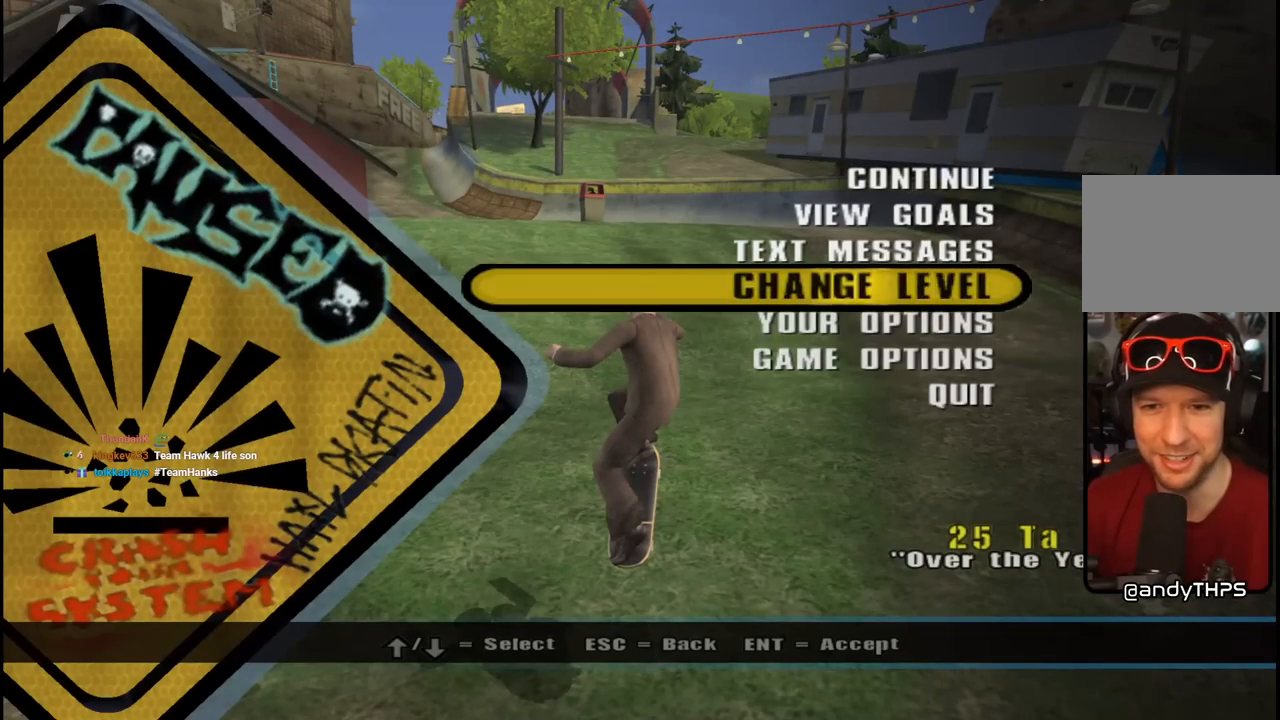
{"buttons": [], "left_stick": "center", "right_stick": "center", "events": [[83, "DPAD_DOWN", "down"], [183, "DPAD_DOWN", "up"]]}
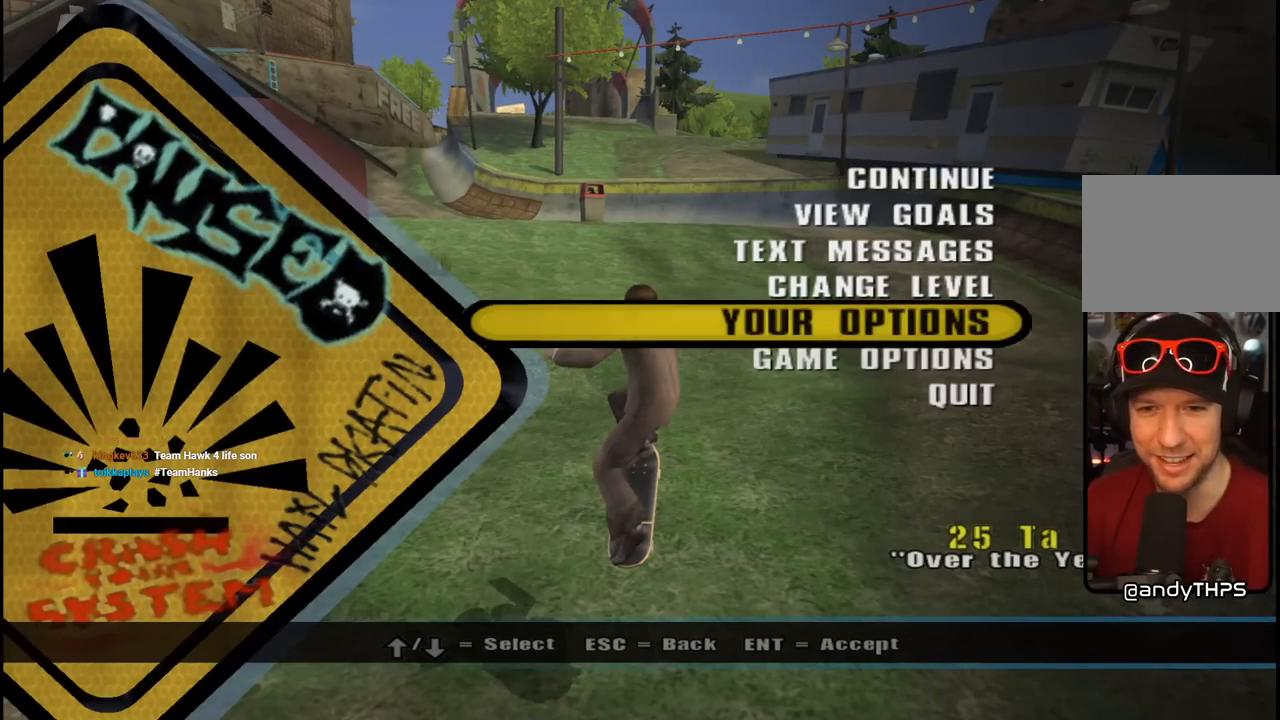
{"buttons": [], "left_stick": "center", "right_stick": "center", "events": [[33, "DPAD_DOWN", "down"], [133, "DPAD_DOWN", "up"], [167, "CROSS", "down"], [333, "CROSS", "up"]]}
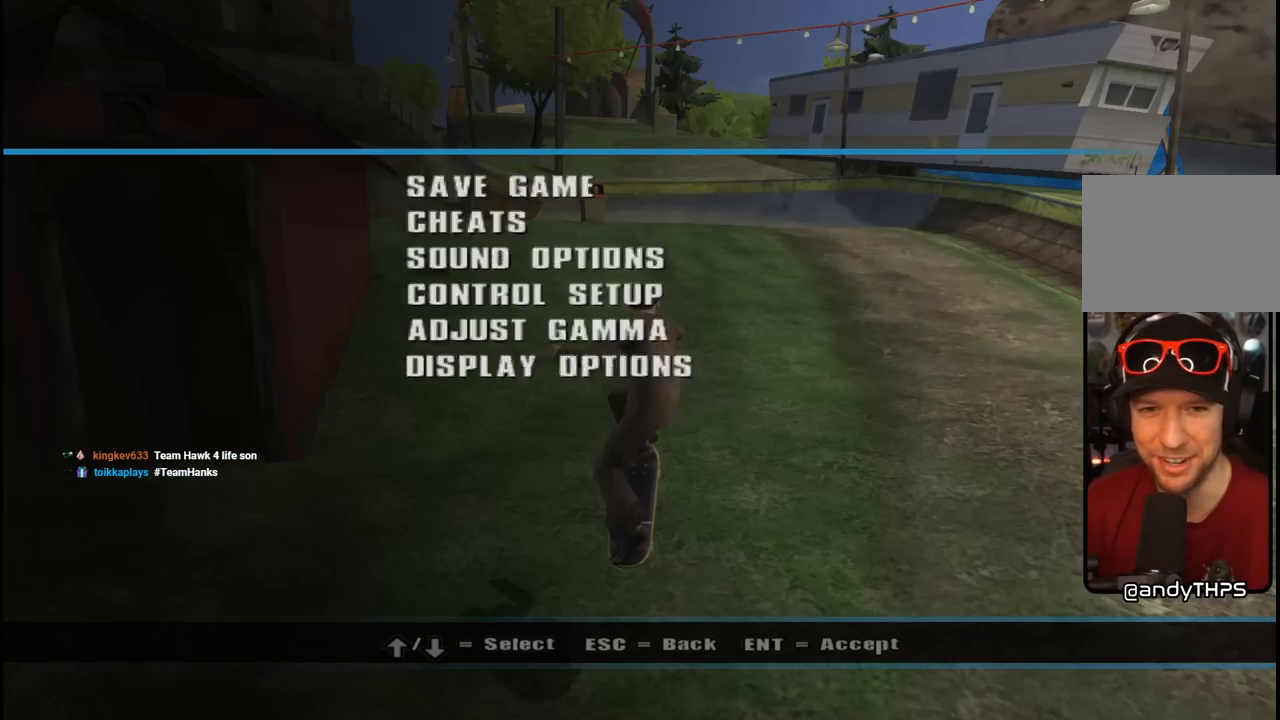
{"buttons": [], "left_stick": "center", "right_stick": "center", "events": []}
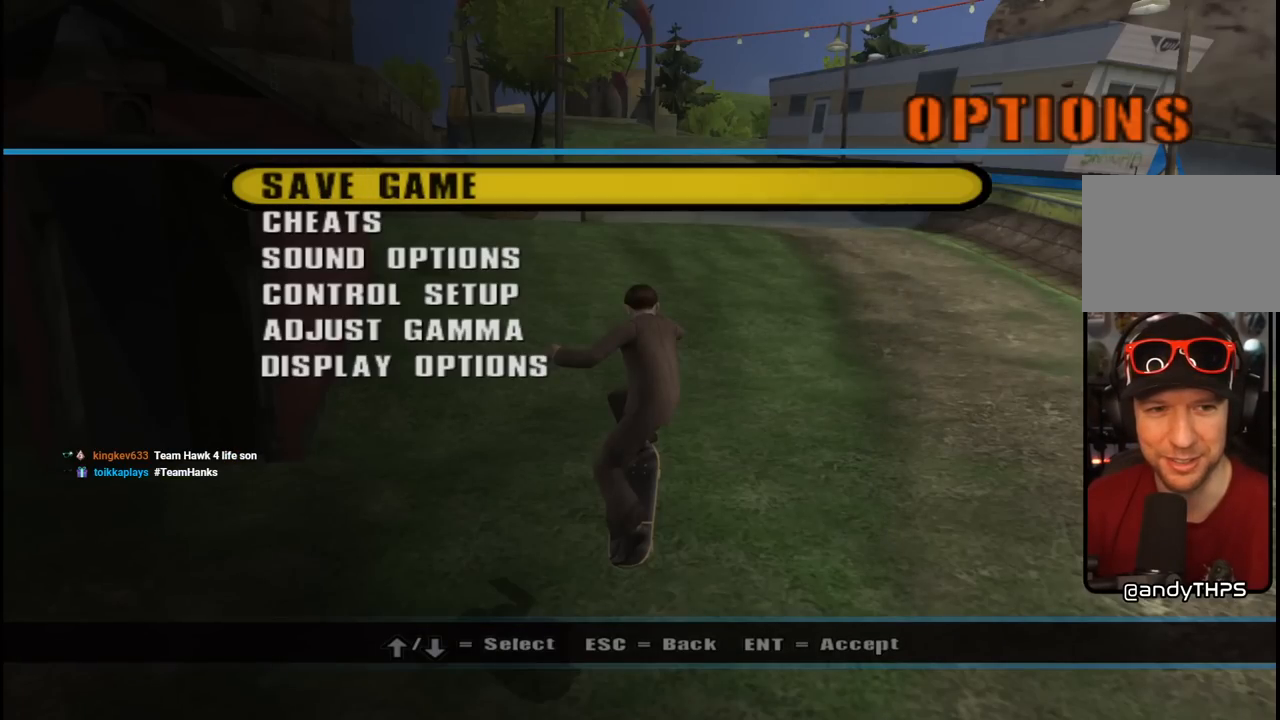
{"buttons": [], "left_stick": "center", "right_stick": "center", "events": [[317, "CIRCLE", "down"], [433, "CIRCLE", "up"]]}
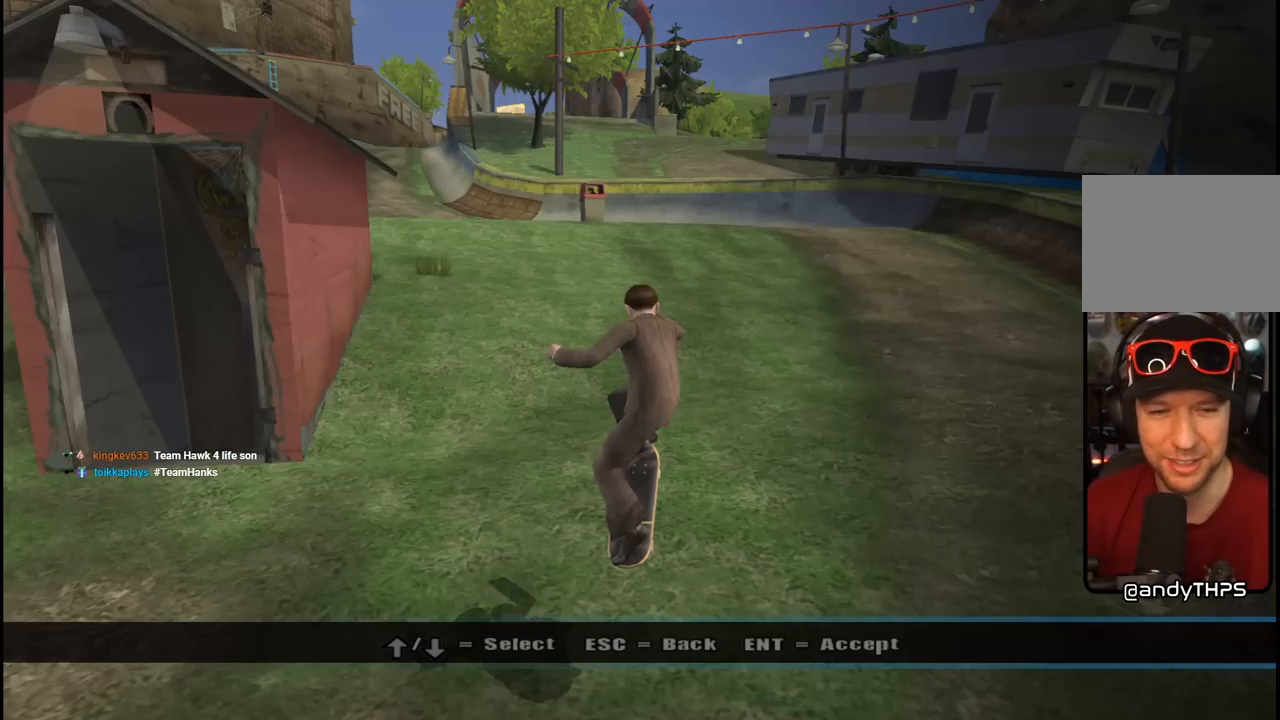
{"buttons": [], "left_stick": "center", "right_stick": "center", "events": [[350, "DPAD_UP", "down"], [467, "DPAD_UP", "up"]]}
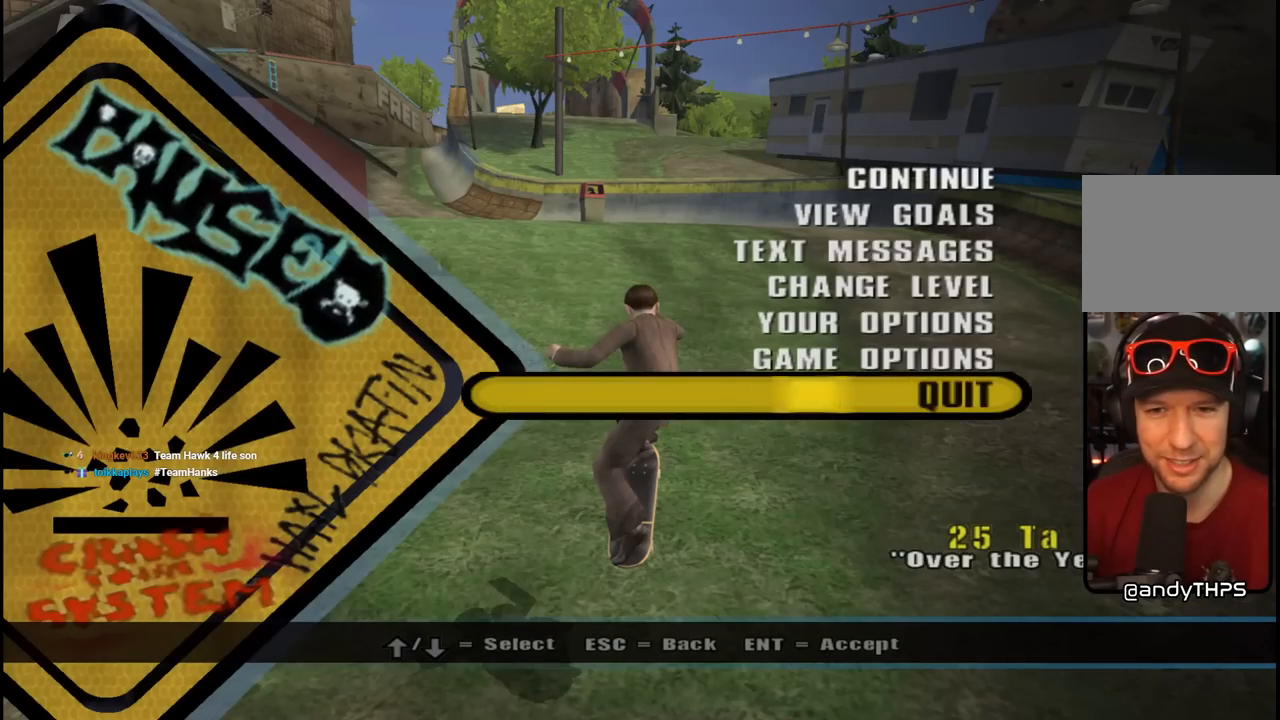
{"buttons": [], "left_stick": "center", "right_stick": "center", "events": [[50, "DPAD_UP", "down"], [133, "DPAD_UP", "up"], [217, "DPAD_UP", "down"], [317, "DPAD_UP", "up"]]}
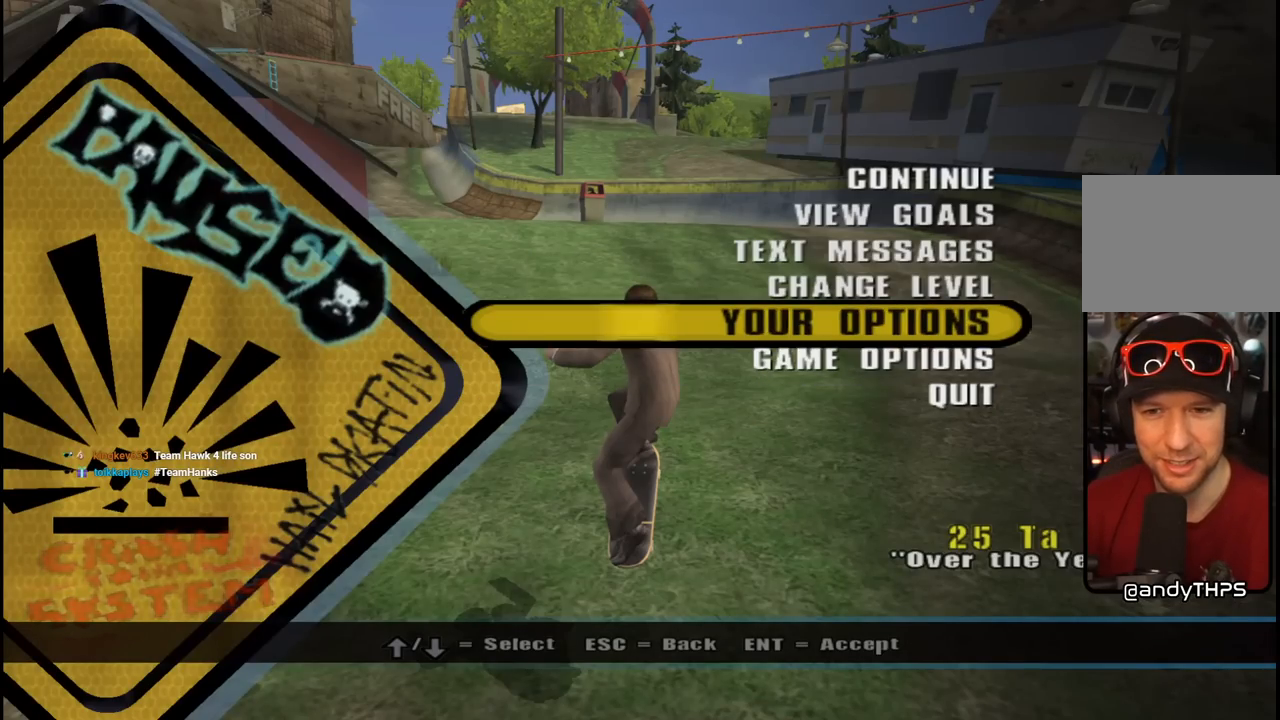
{"buttons": [], "left_stick": "center", "right_stick": "center", "events": [[250, "CROSS", "down"], [433, "CROSS", "up"]]}
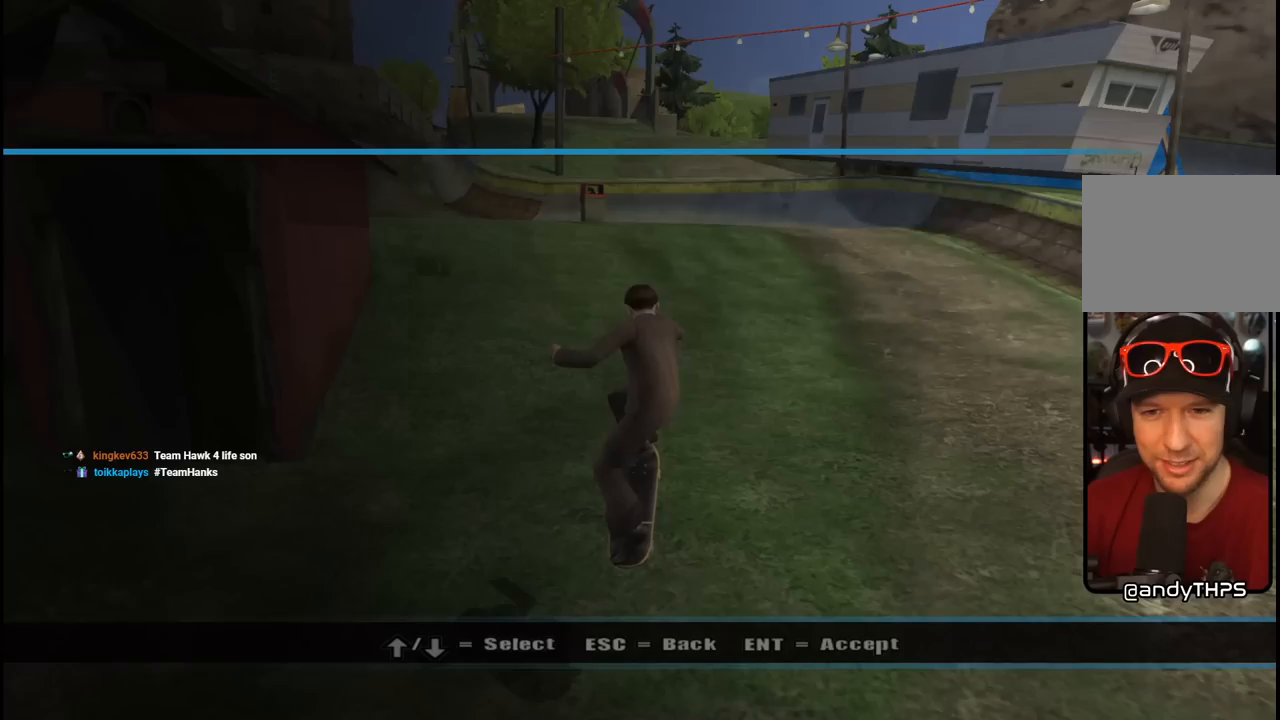
{"buttons": [], "left_stick": "center", "right_stick": "center", "events": []}
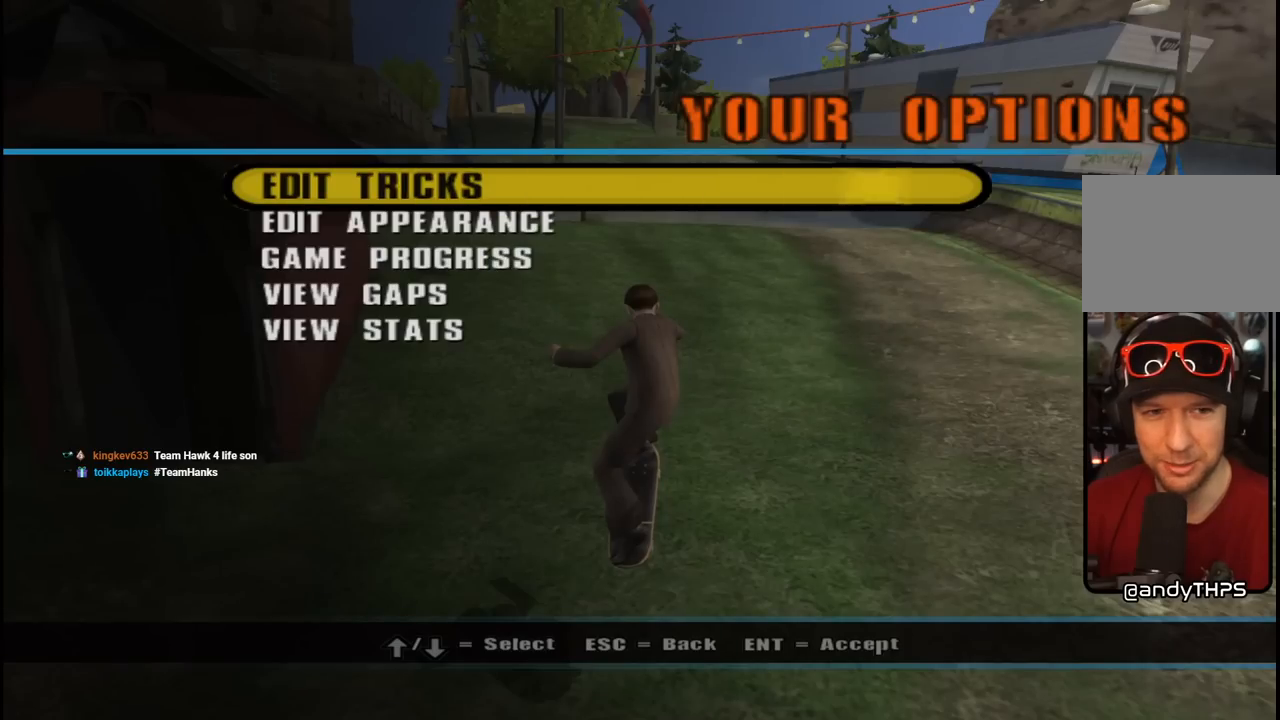
{"buttons": ["DPAD_DOWN"], "left_stick": "center", "right_stick": "center", "events": [[283, "DPAD_DOWN", "down"], [383, "DPAD_DOWN", "up"], [467, "DPAD_DOWN", "down"]]}
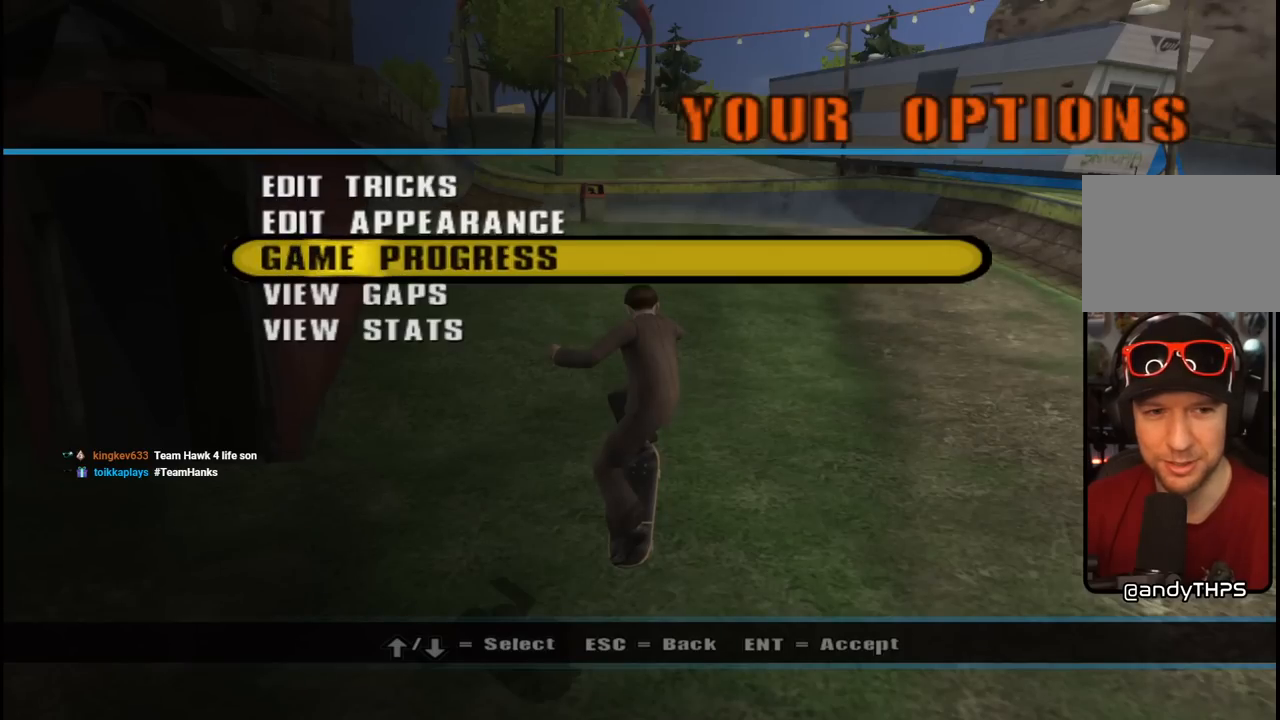
{"buttons": [], "left_stick": "center", "right_stick": "center", "events": [[50, "DPAD_DOWN", "up"], [100, "DPAD_DOWN", "down"], [200, "DPAD_DOWN", "up"], [233, "DPAD_DOWN", "down"], [333, "DPAD_DOWN", "up"], [367, "CROSS", "down"], [467, "CROSS", "up"]]}
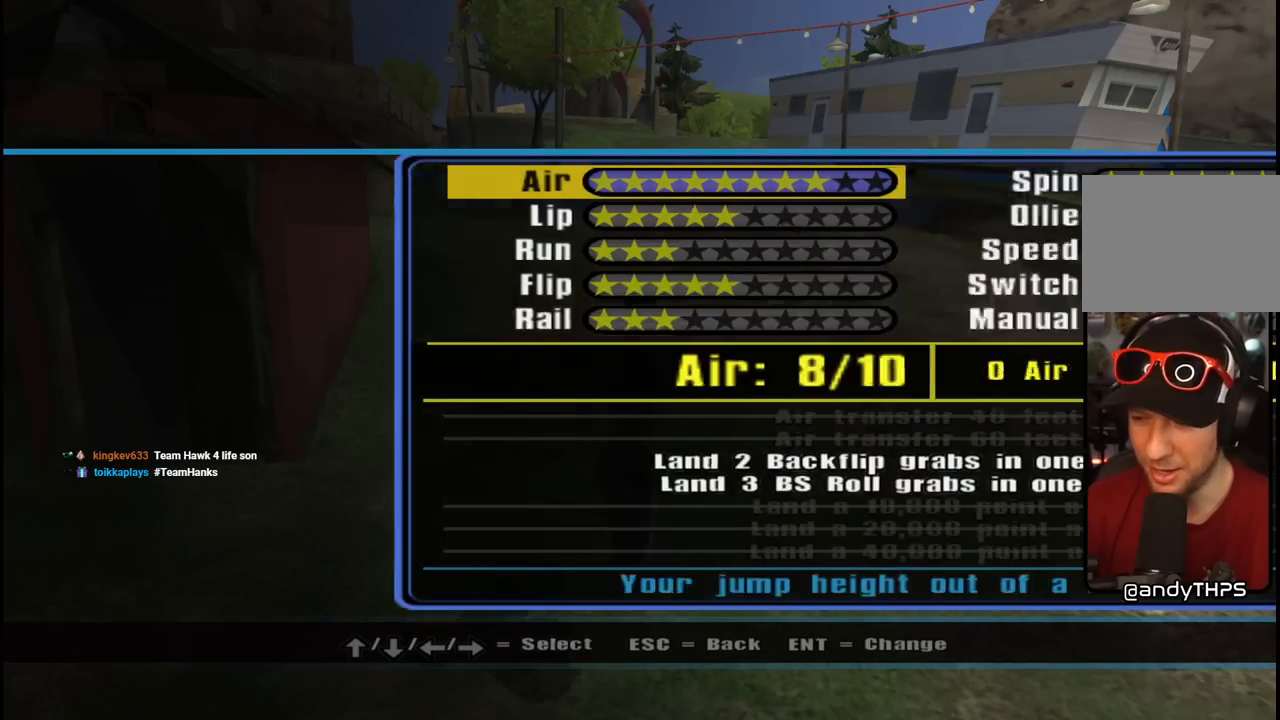
{"buttons": [], "left_stick": "center", "right_stick": "center", "events": []}
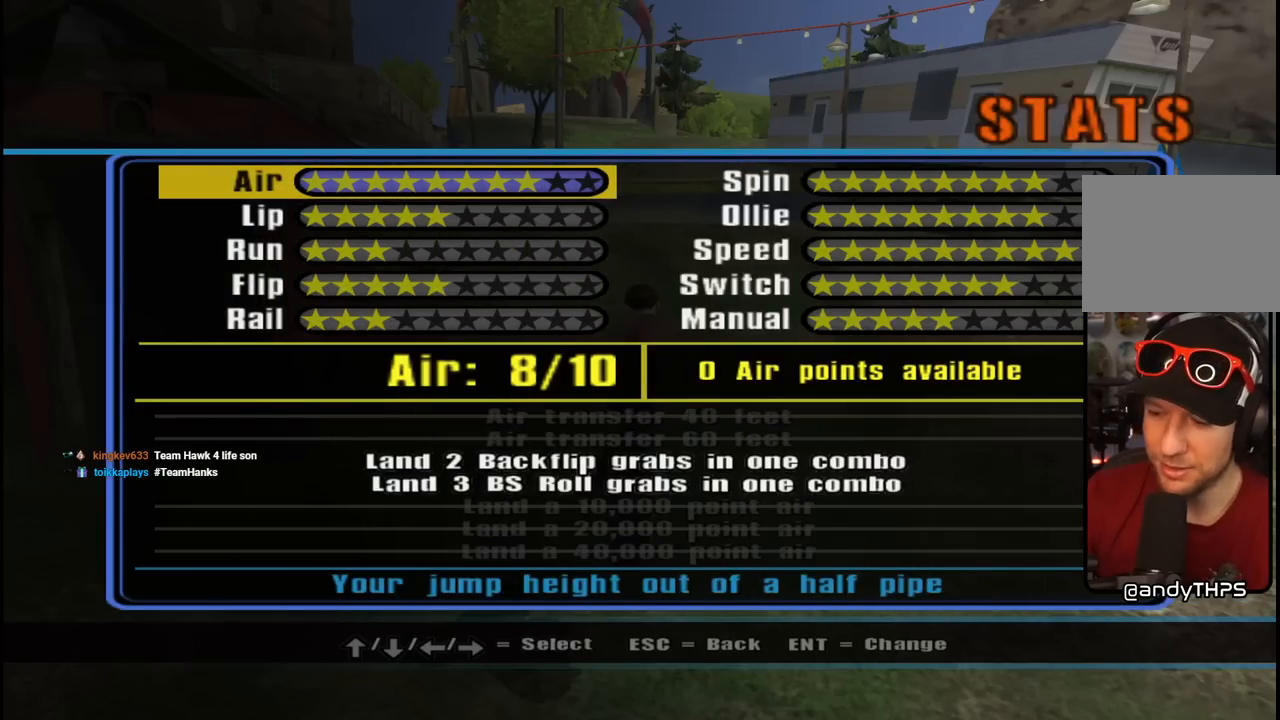
{"buttons": [], "left_stick": "center", "right_stick": "center", "events": []}
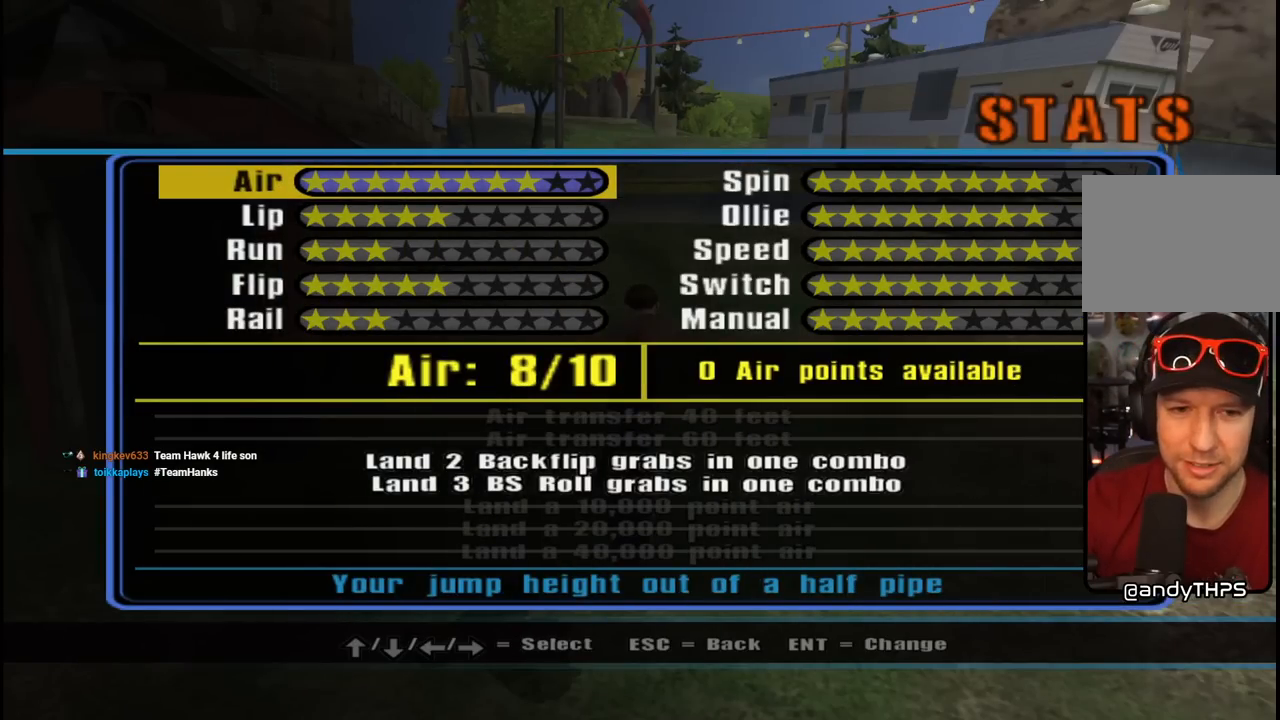
{"buttons": [], "left_stick": "center", "right_stick": "center", "events": []}
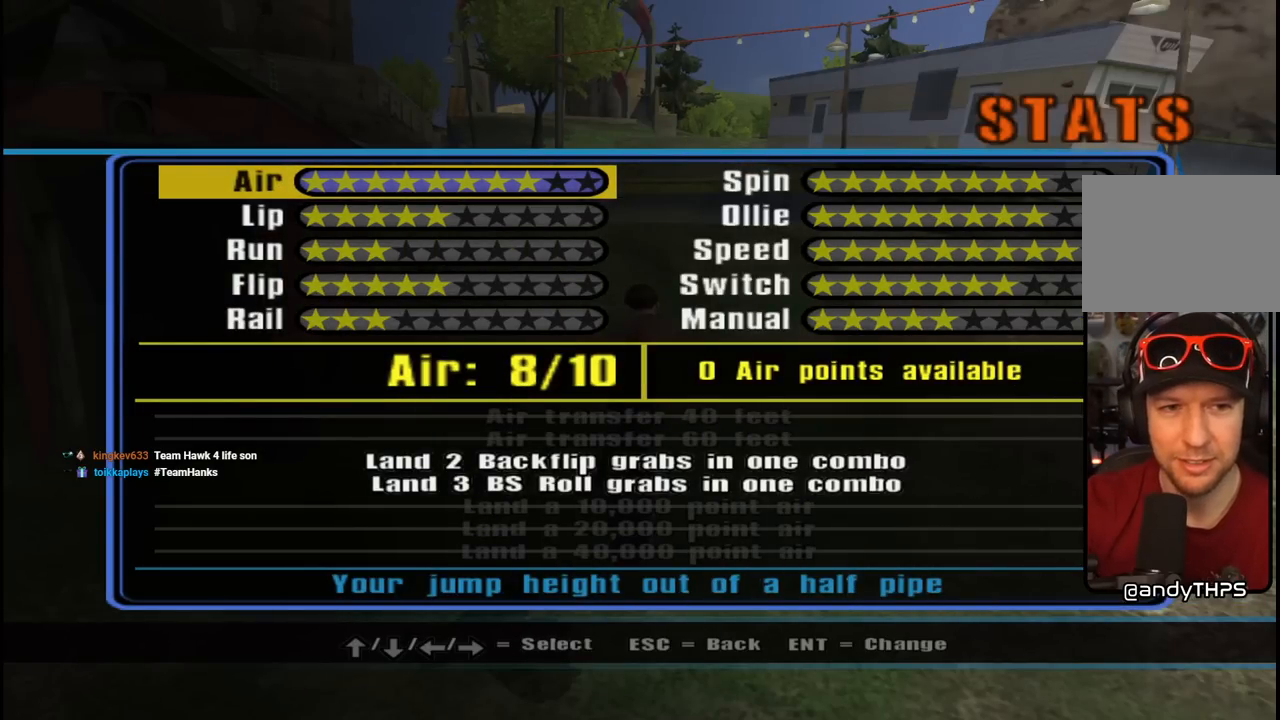
{"buttons": [], "left_stick": "center", "right_stick": "center", "events": [[300, "DPAD_RIGHT", "down"], [383, "DPAD_RIGHT", "up"]]}
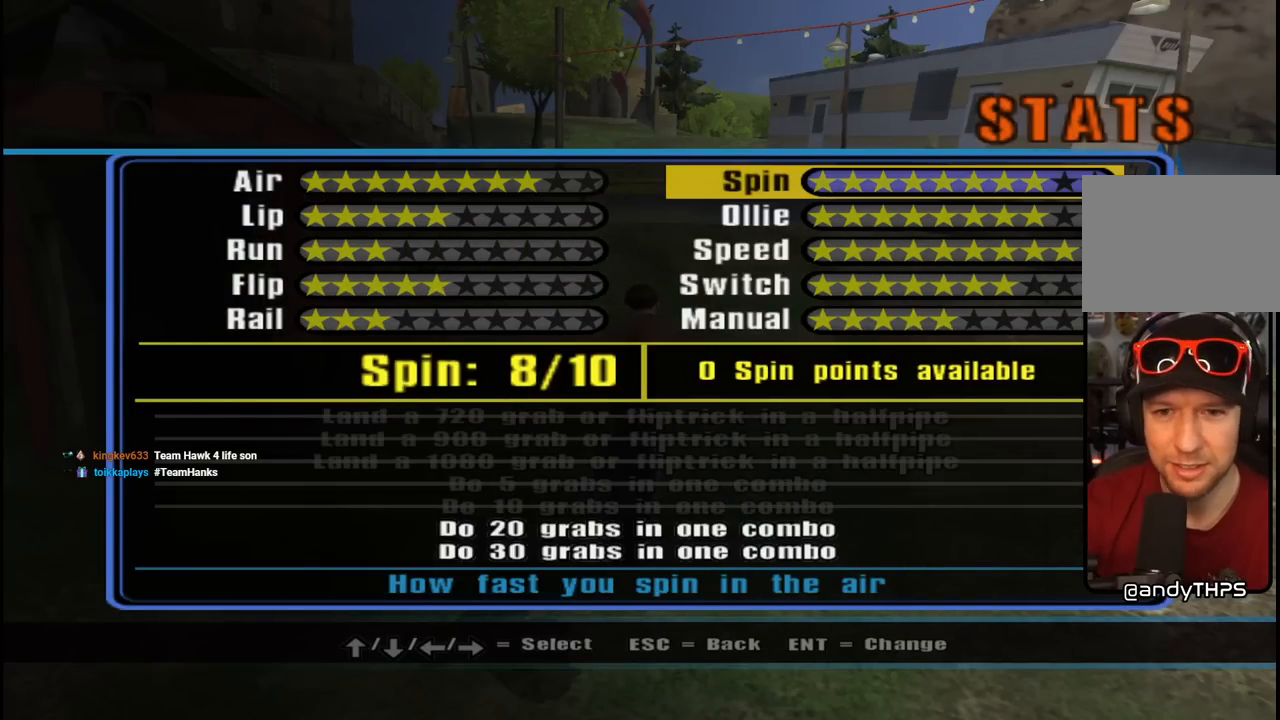
{"buttons": ["DPAD_DOWN"], "left_stick": "center", "right_stick": "center", "events": [[83, "DPAD_DOWN", "down"], [200, "DPAD_DOWN", "up"], [233, "DPAD_DOWN", "down"], [367, "DPAD_DOWN", "up"], [400, "DPAD_DOWN", "down"]]}
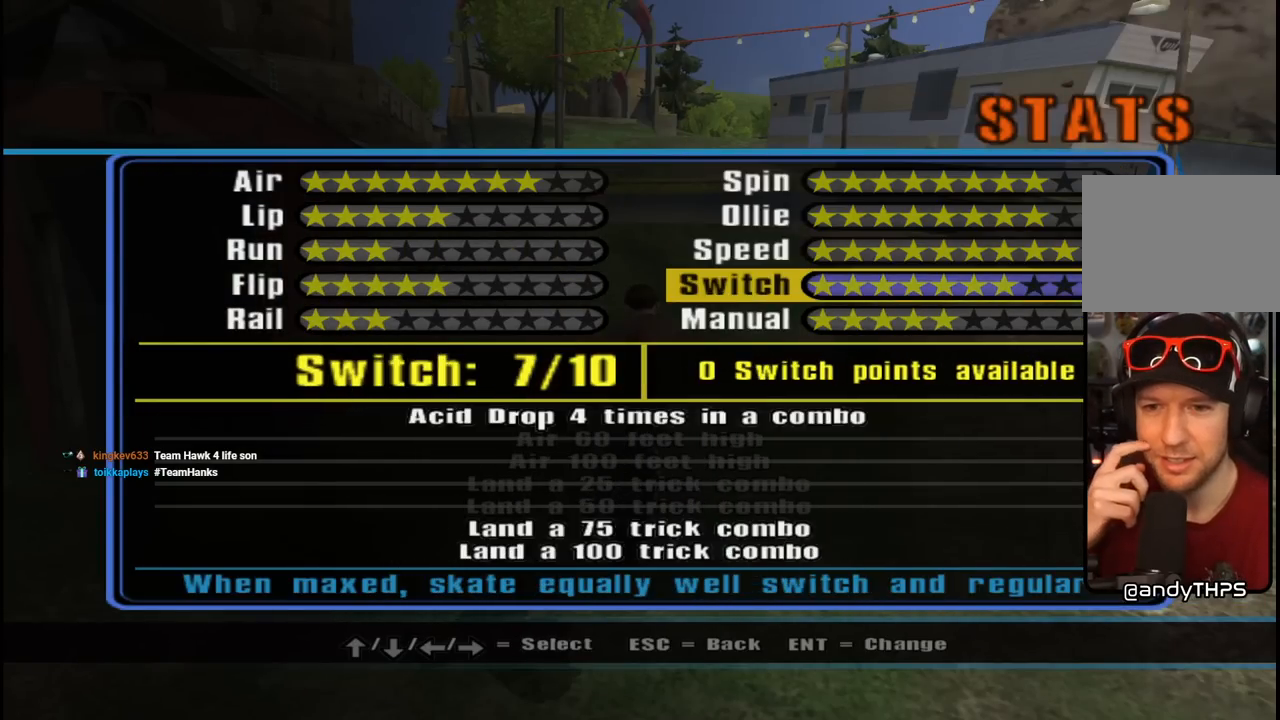
{"buttons": [], "left_stick": "center", "right_stick": "center", "events": [[17, "DPAD_DOWN", "up"], [83, "DPAD_DOWN", "down"], [167, "DPAD_DOWN", "up"]]}
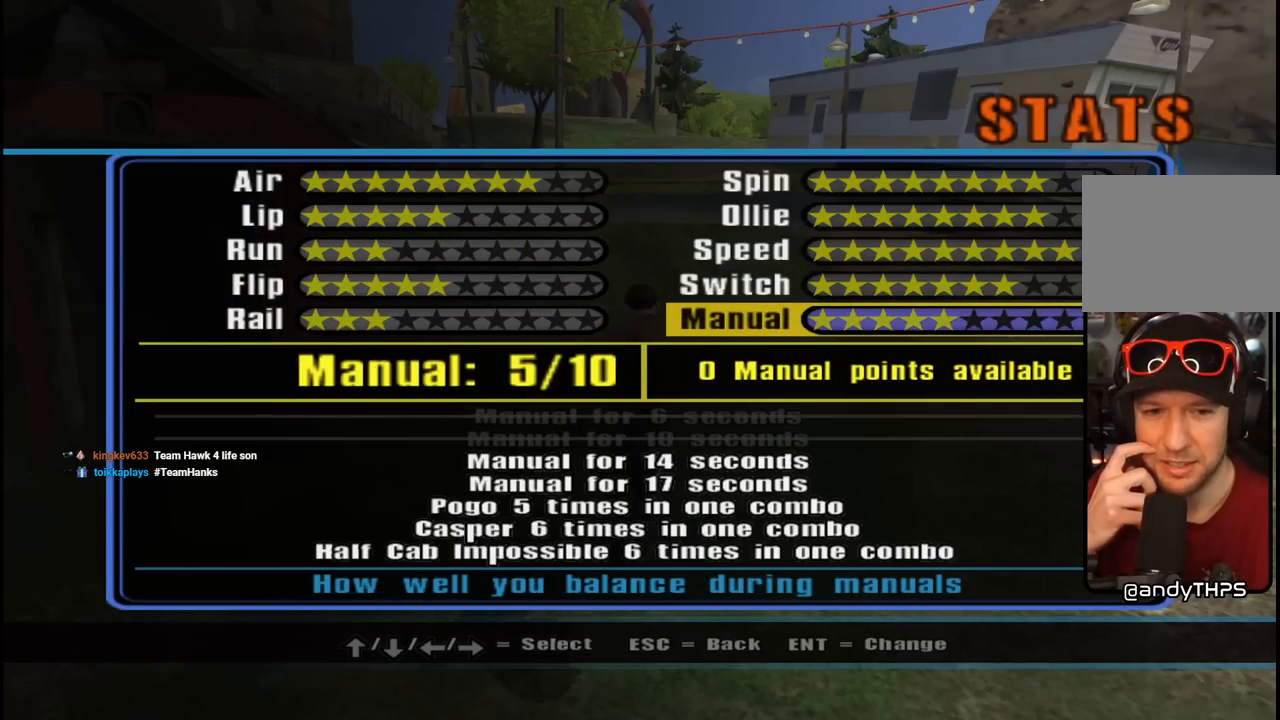
{"buttons": [], "left_stick": "center", "right_stick": "center", "events": []}